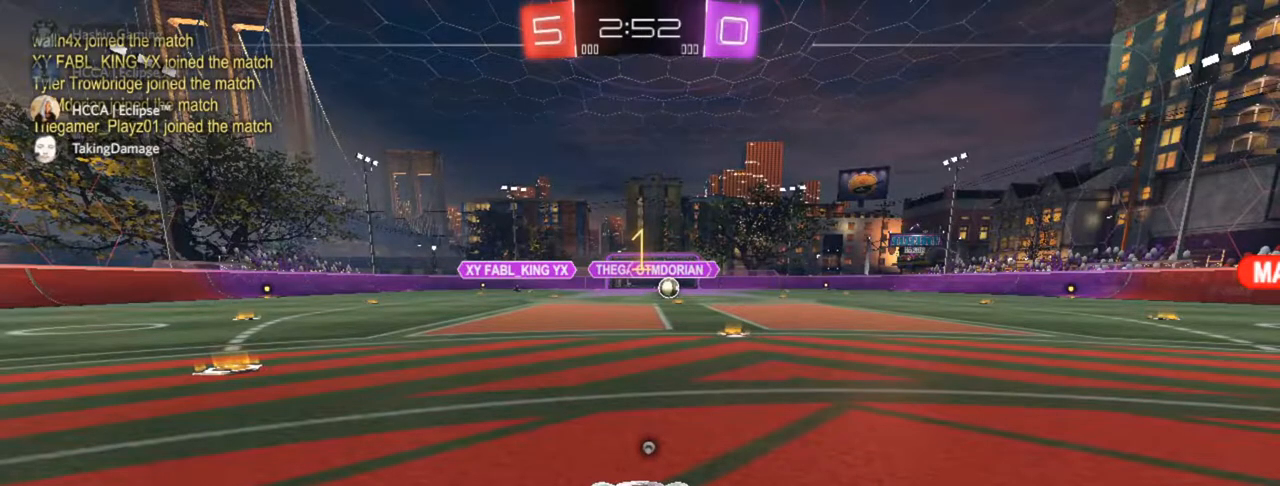
Gameplay with a controller (PlayStation layout); each line is a JSON object with the inputs held at the frame after it. "events" lists button and stick changes between this image and that frame as [ms after this image, input, new state], when the widget could be followed in between.
{"buttons": ["CIRCLE", "R2"], "left_stick": "up-left", "right_stick": "center", "events": []}
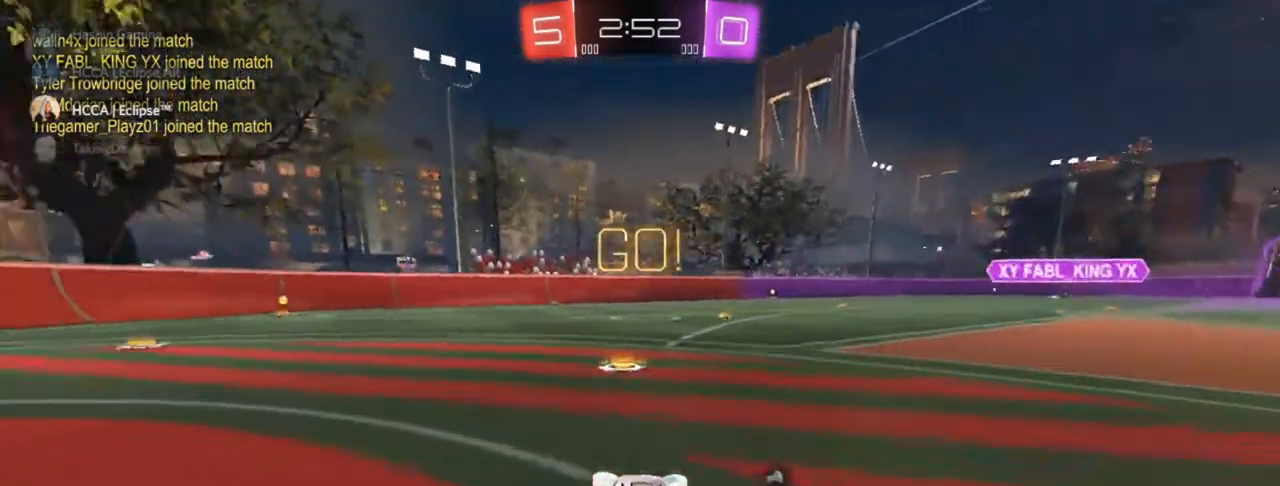
{"buttons": ["CROSS", "CIRCLE"], "left_stick": "down-right", "right_stick": "center", "events": [[117, "CROSS", "down"], [150, "R2", "up"], [183, "CROSS", "up"], [283, "CROSS", "down"], [350, "left_stick", "down-right"]]}
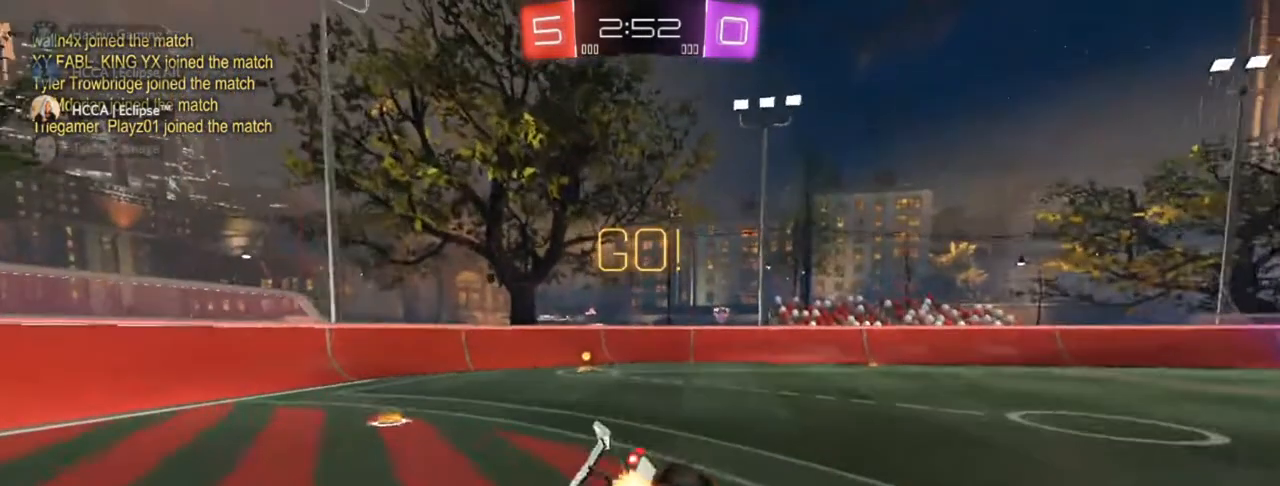
{"buttons": ["SQUARE", "R2"], "left_stick": "left", "right_stick": "center", "events": [[67, "CROSS", "up"], [67, "left_stick", "down-left"], [133, "CIRCLE", "up"], [133, "left_stick", "left"], [233, "left_stick", "down-left"], [267, "SQUARE", "down"], [317, "R2", "down"], [450, "left_stick", "left"]]}
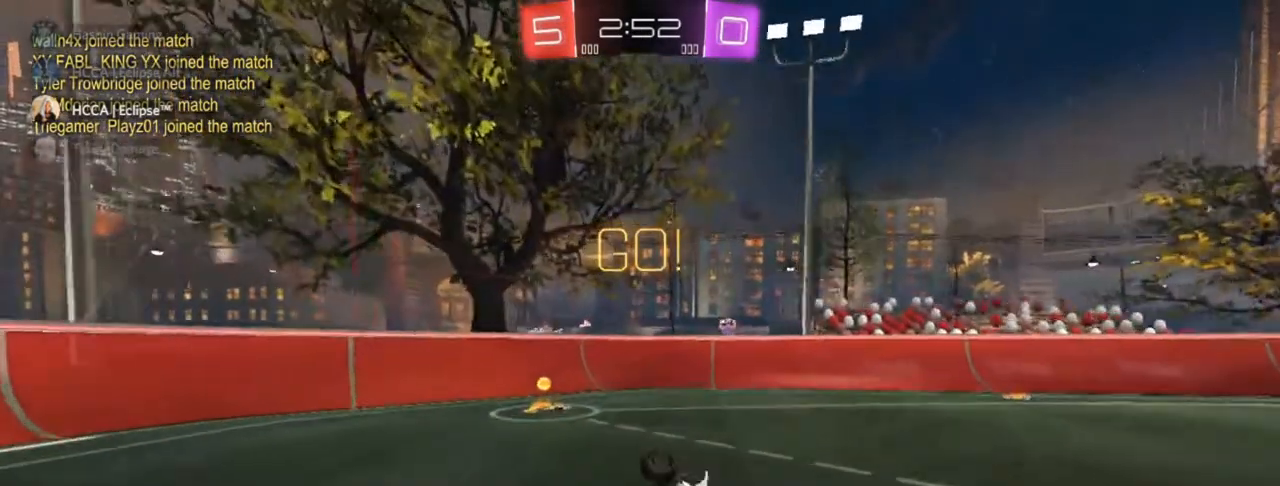
{"buttons": ["TRIANGLE", "R2"], "left_stick": "up-left", "right_stick": "center", "events": [[250, "R2", "up"], [250, "SQUARE", "up"], [250, "left_stick", "up-left"], [333, "TRIANGLE", "down"], [350, "R2", "down"]]}
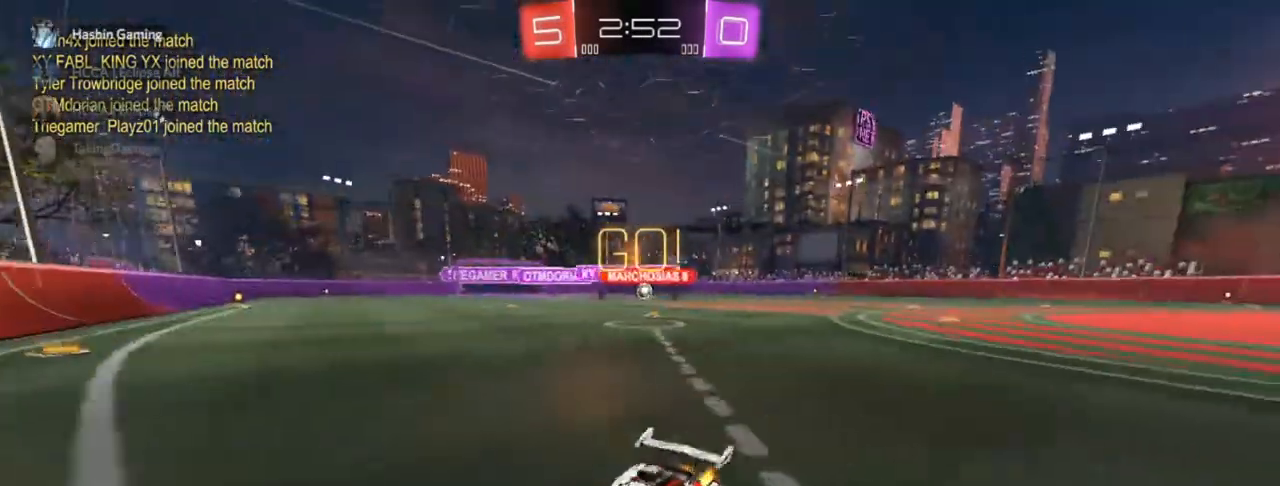
{"buttons": ["R2"], "left_stick": "up-left", "right_stick": "center", "events": [[33, "TRIANGLE", "up"]]}
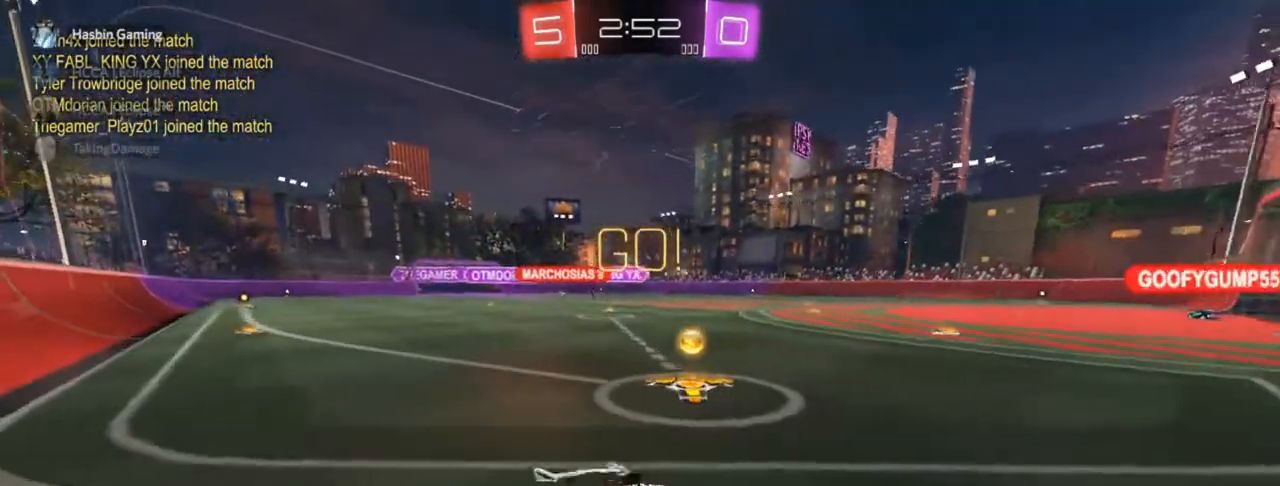
{"buttons": ["L2"], "left_stick": "up-left", "right_stick": "center", "events": [[150, "R2", "up"], [167, "L2", "down"]]}
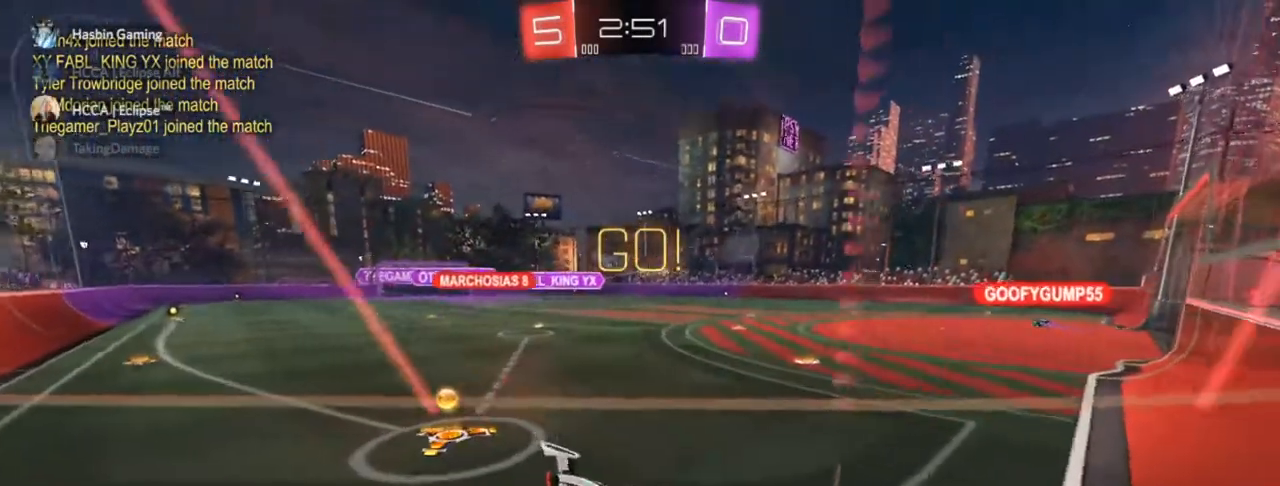
{"buttons": [], "left_stick": "down-left", "right_stick": "center", "events": [[117, "CROSS", "down"], [133, "left_stick", "left"], [283, "L2", "up"], [317, "R1", "down"], [317, "left_stick", "down-left"], [450, "CROSS", "up"], [500, "R1", "up"]]}
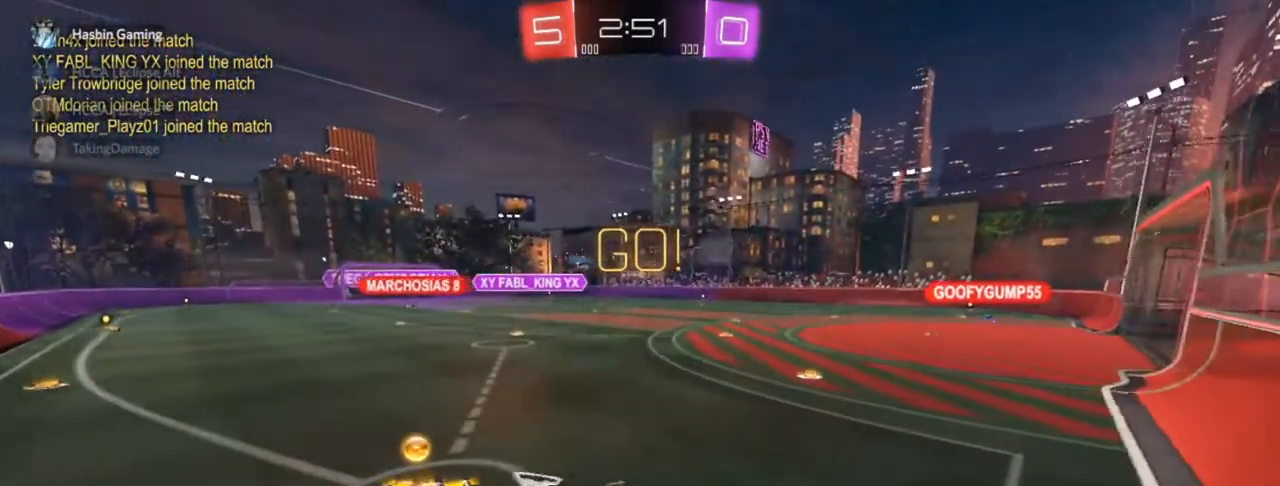
{"buttons": ["R2"], "left_stick": "left", "right_stick": "center", "events": [[117, "left_stick", "center"], [217, "R2", "down"], [467, "left_stick", "left"]]}
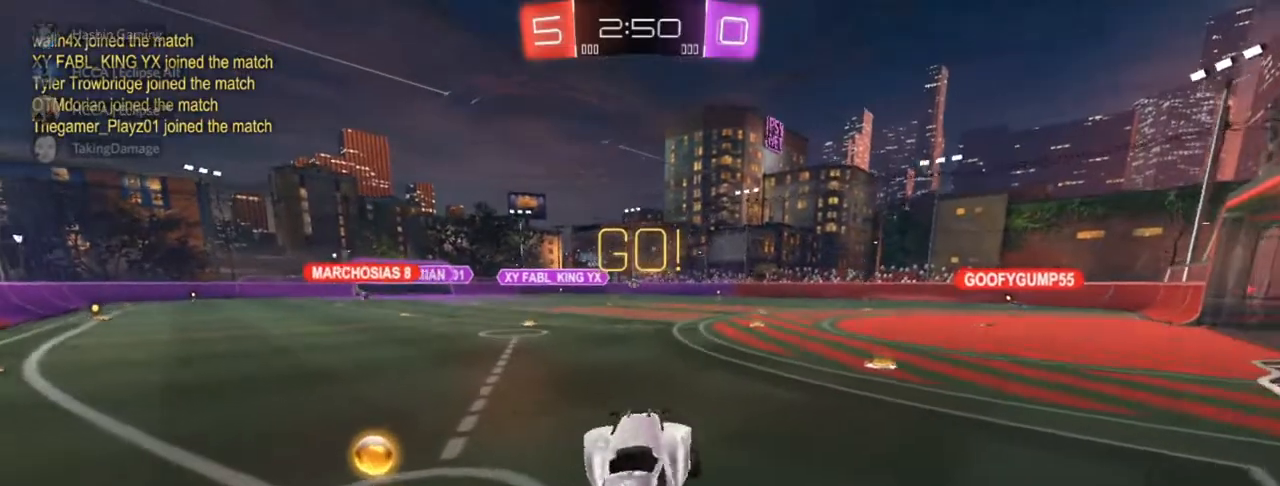
{"buttons": ["R2"], "left_stick": "down-right", "right_stick": "center", "events": [[217, "CROSS", "down"], [250, "left_stick", "down-right"], [267, "CROSS", "up"], [350, "L3", "down"], [450, "L3", "up"]]}
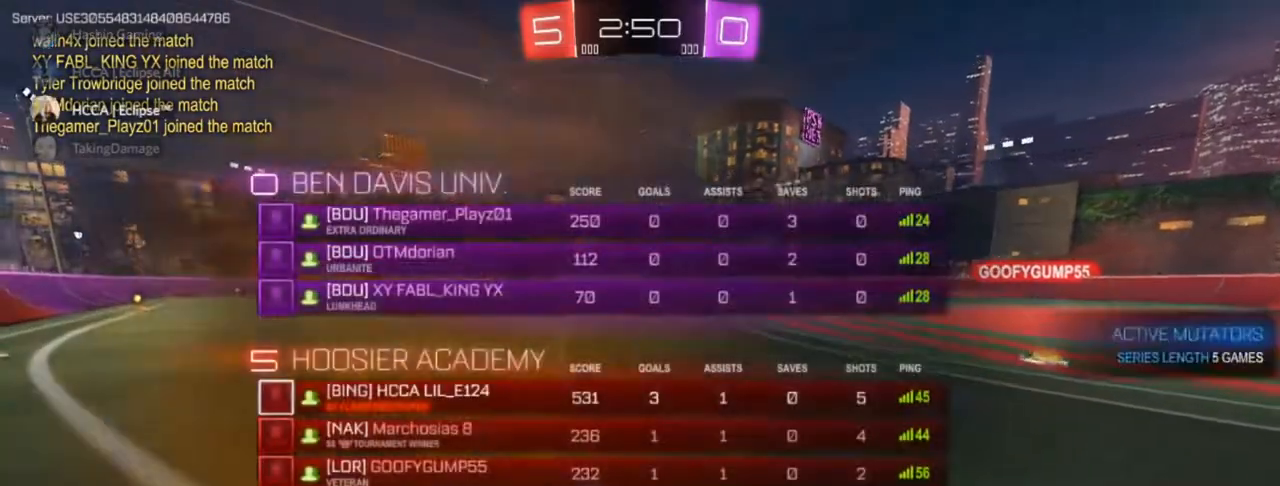
{"buttons": ["SQUARE", "R2"], "left_stick": "down-left", "right_stick": "center", "events": [[350, "SQUARE", "down"], [350, "left_stick", "down-left"]]}
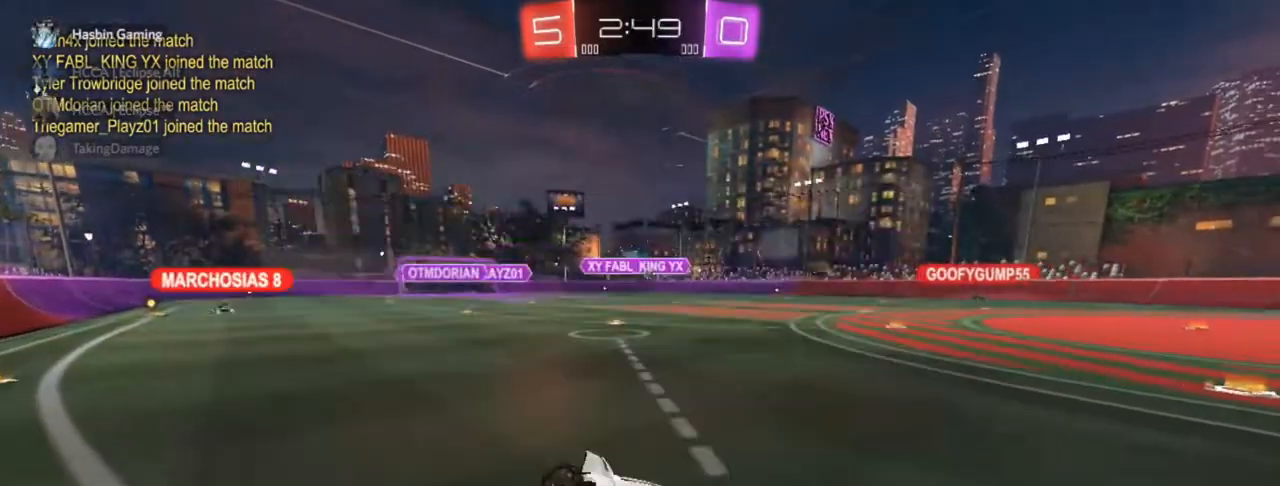
{"buttons": ["R2"], "left_stick": "right", "right_stick": "center", "events": [[67, "SQUARE", "up"], [100, "left_stick", "right"]]}
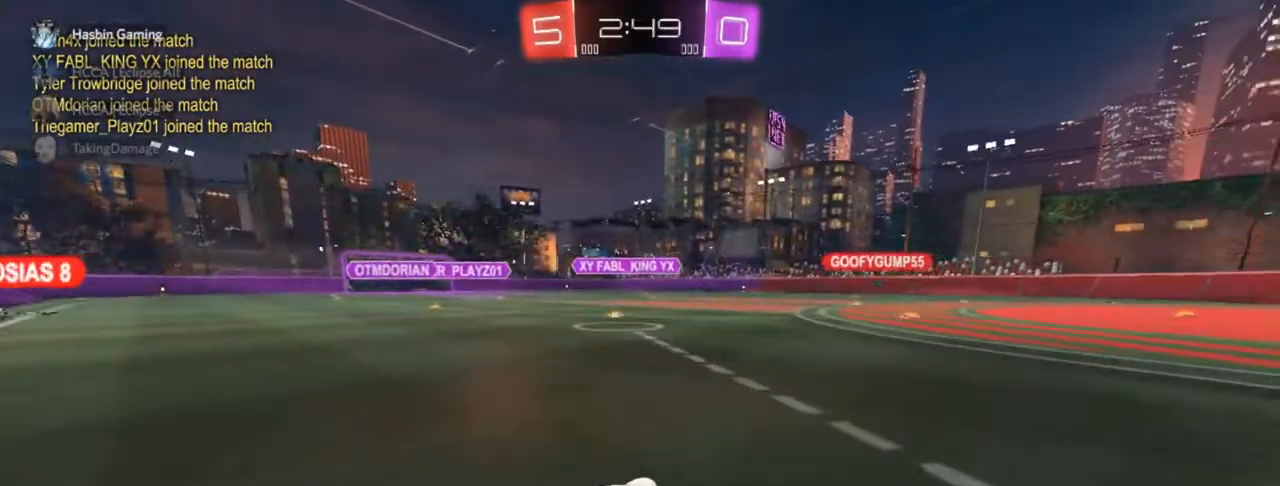
{"buttons": ["CIRCLE", "L3"], "left_stick": "down", "right_stick": "center", "events": [[83, "CIRCLE", "down"], [83, "CROSS", "down"], [217, "CROSS", "up"], [267, "left_stick", "up"], [317, "CROSS", "down"], [317, "R2", "up"], [350, "L3", "down"], [400, "left_stick", "down"], [450, "CROSS", "up"]]}
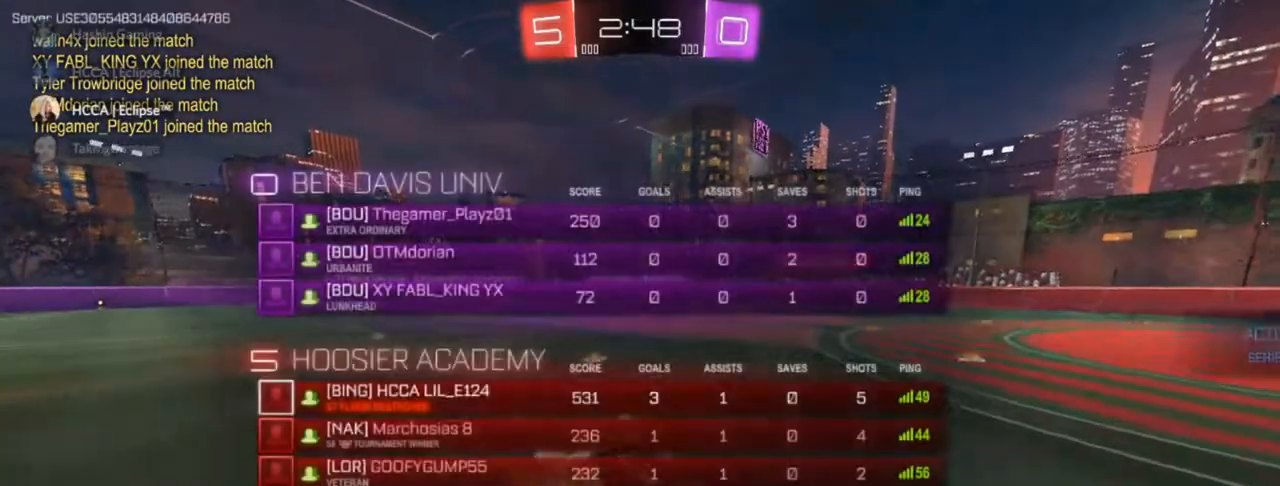
{"buttons": ["SQUARE"], "left_stick": "left", "right_stick": "center", "events": [[33, "CIRCLE", "up"], [217, "L3", "up"], [300, "SQUARE", "down"], [367, "left_stick", "left"]]}
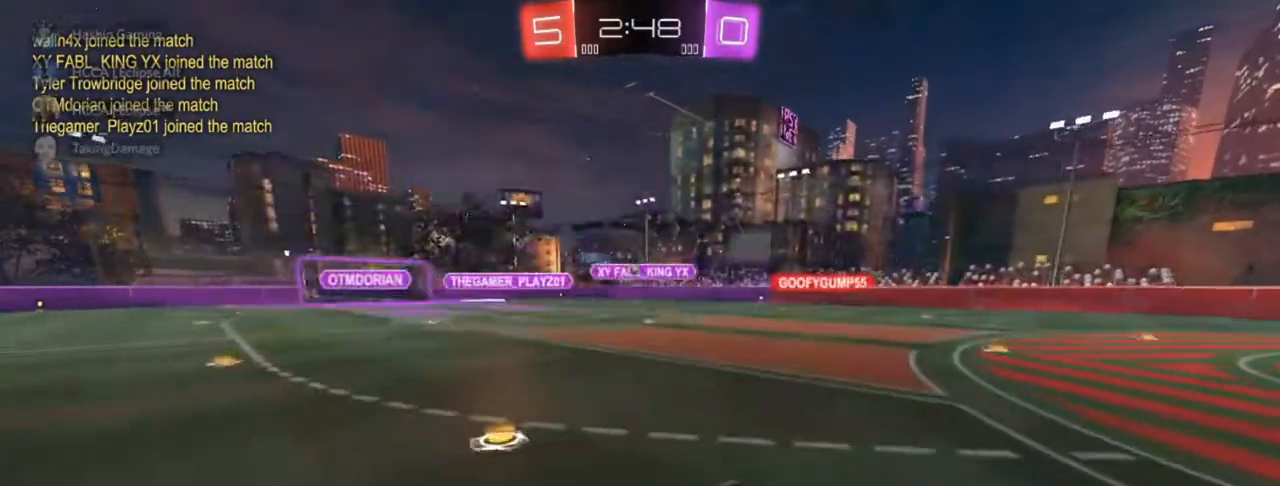
{"buttons": ["R2"], "left_stick": "right", "right_stick": "center", "events": [[33, "left_stick", "up-left"], [267, "SQUARE", "up"], [333, "left_stick", "center"], [367, "R2", "down"], [383, "left_stick", "right"]]}
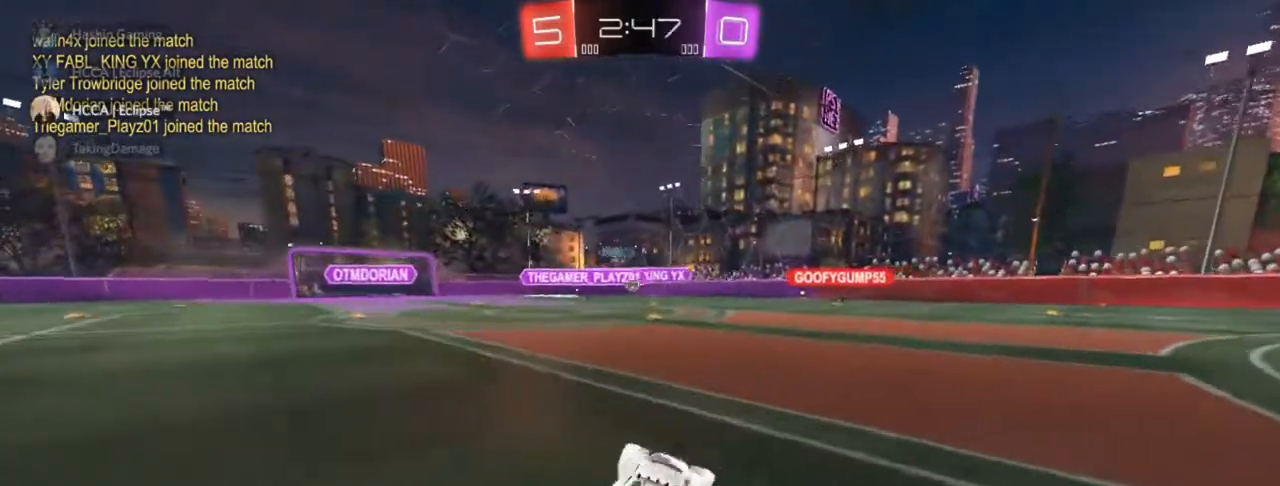
{"buttons": ["R2"], "left_stick": "center", "right_stick": "center", "events": [[433, "left_stick", "center"]]}
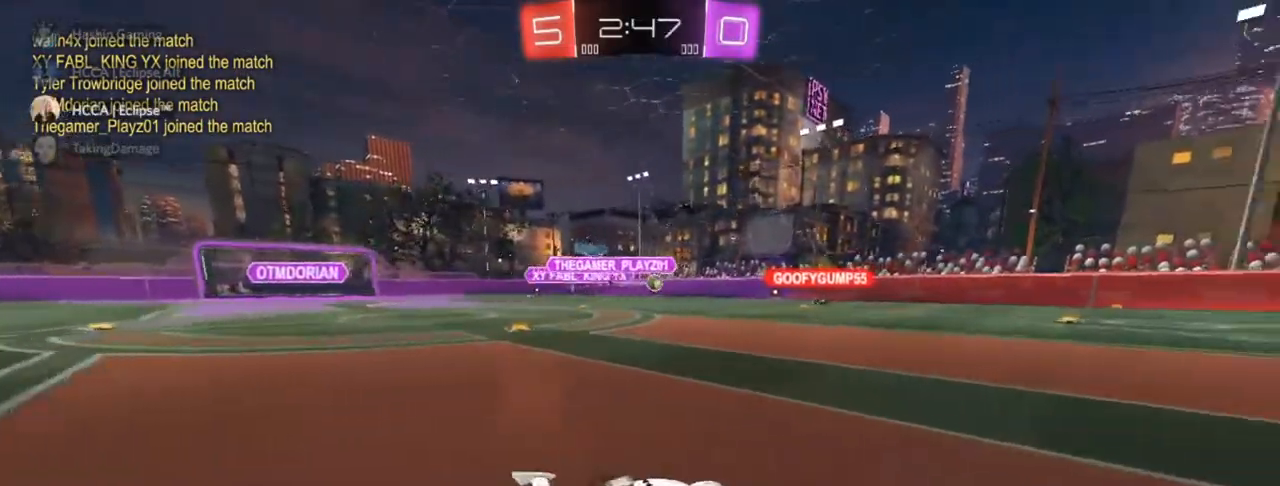
{"buttons": ["R2"], "left_stick": "up-right", "right_stick": "center", "events": [[283, "CROSS", "down"], [417, "CROSS", "up"], [417, "left_stick", "up-right"]]}
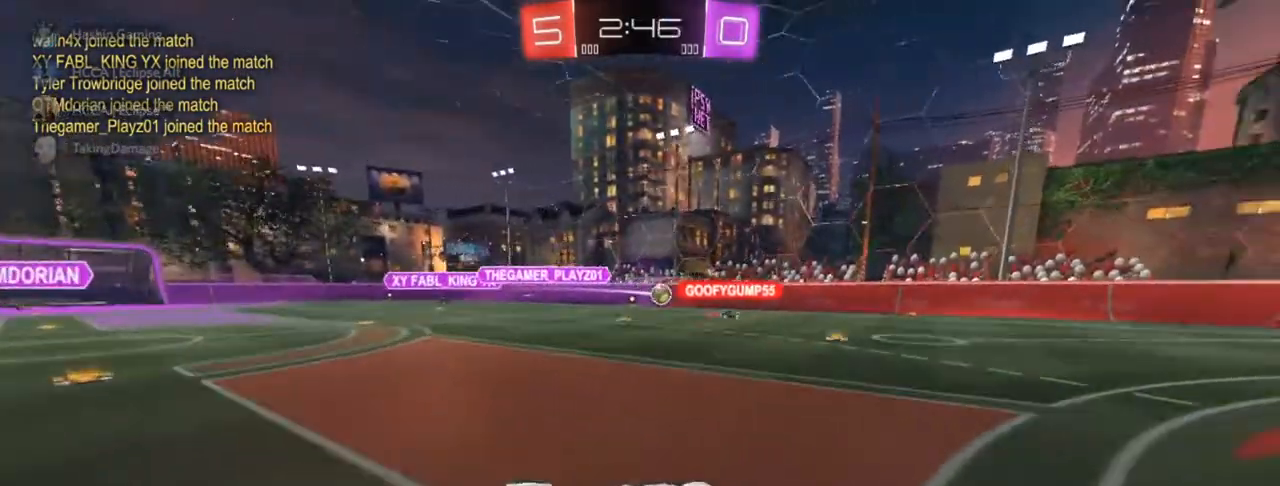
{"buttons": ["SQUARE", "R2"], "left_stick": "down-left", "right_stick": "center", "events": [[50, "CROSS", "down"], [100, "left_stick", "down-right"], [133, "CROSS", "up"], [167, "left_stick", "down-left"], [267, "left_stick", "up-left"], [333, "left_stick", "up-right"], [433, "SQUARE", "down"], [450, "left_stick", "down-left"]]}
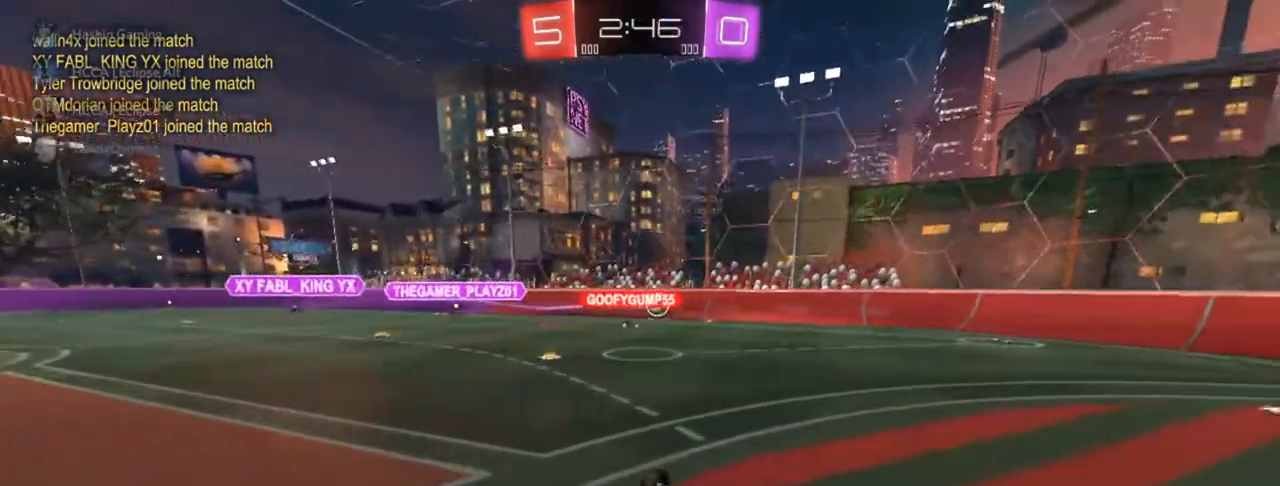
{"buttons": ["R2"], "left_stick": "down", "right_stick": "center", "events": [[17, "SQUARE", "up"], [117, "SQUARE", "down"], [117, "left_stick", "up-right"], [217, "SQUARE", "up"], [250, "SQUARE", "down"], [250, "left_stick", "down-right"], [400, "SQUARE", "up"], [417, "left_stick", "down"]]}
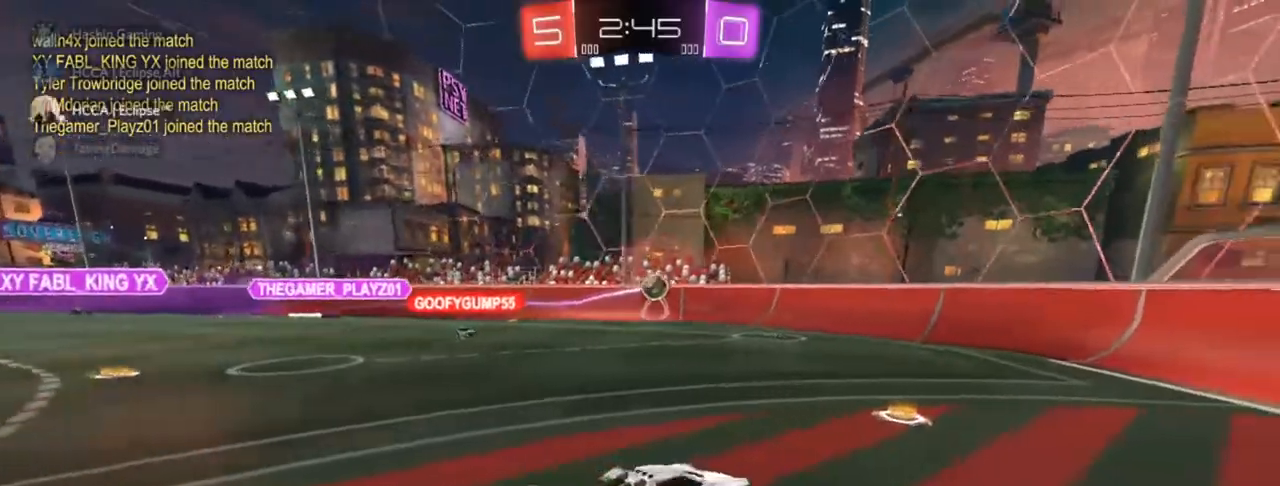
{"buttons": ["R2"], "left_stick": "center", "right_stick": "center", "events": [[83, "left_stick", "center"]]}
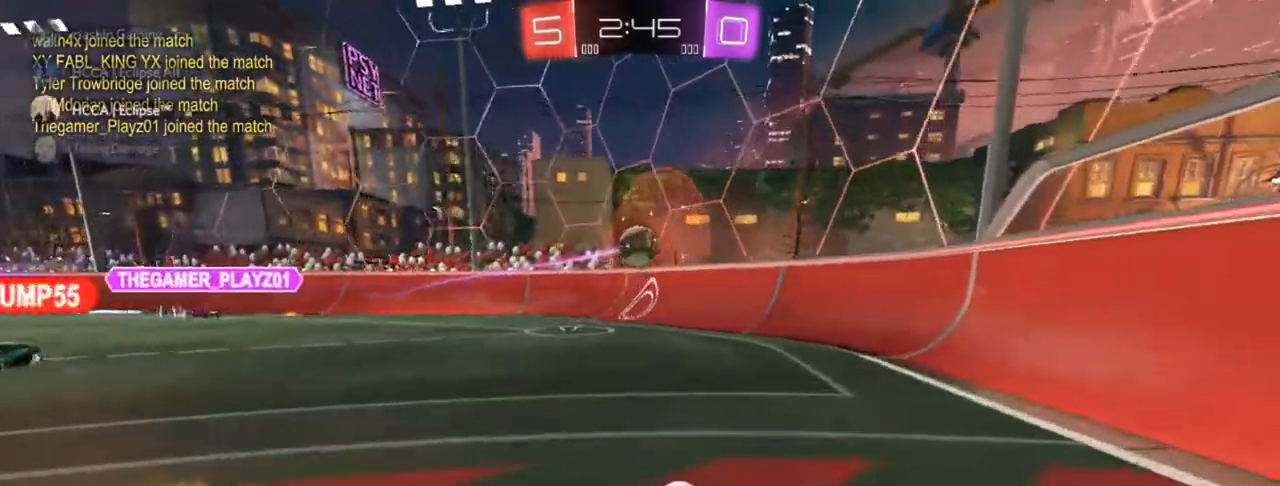
{"buttons": ["R2"], "left_stick": "up-right", "right_stick": "center", "events": [[100, "left_stick", "left"], [217, "left_stick", "center"], [433, "left_stick", "up-right"]]}
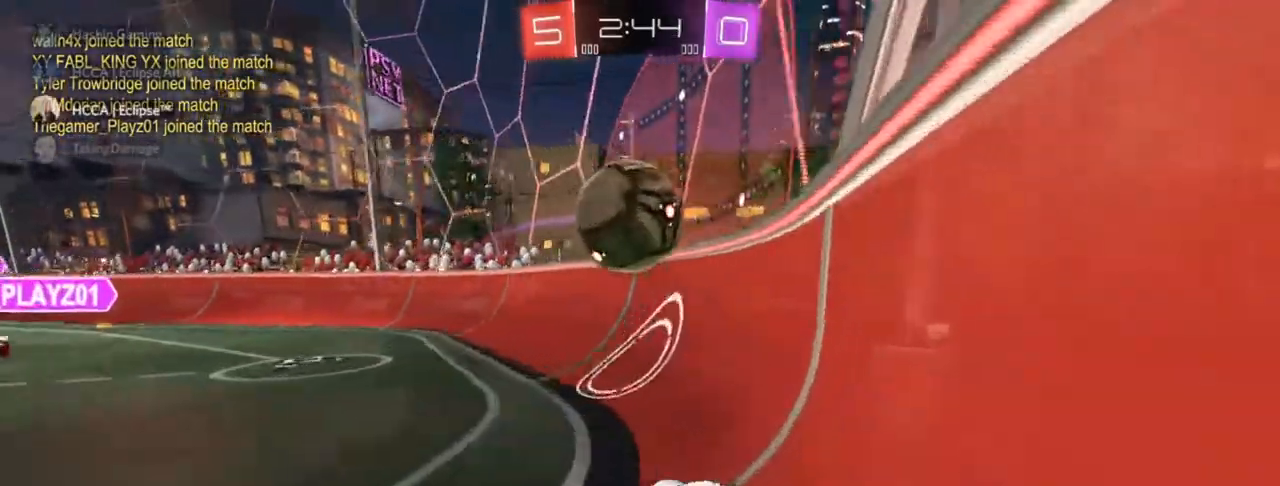
{"buttons": ["R2"], "left_stick": "center", "right_stick": "center", "events": [[150, "left_stick", "up-left"], [350, "left_stick", "up-right"], [433, "left_stick", "center"]]}
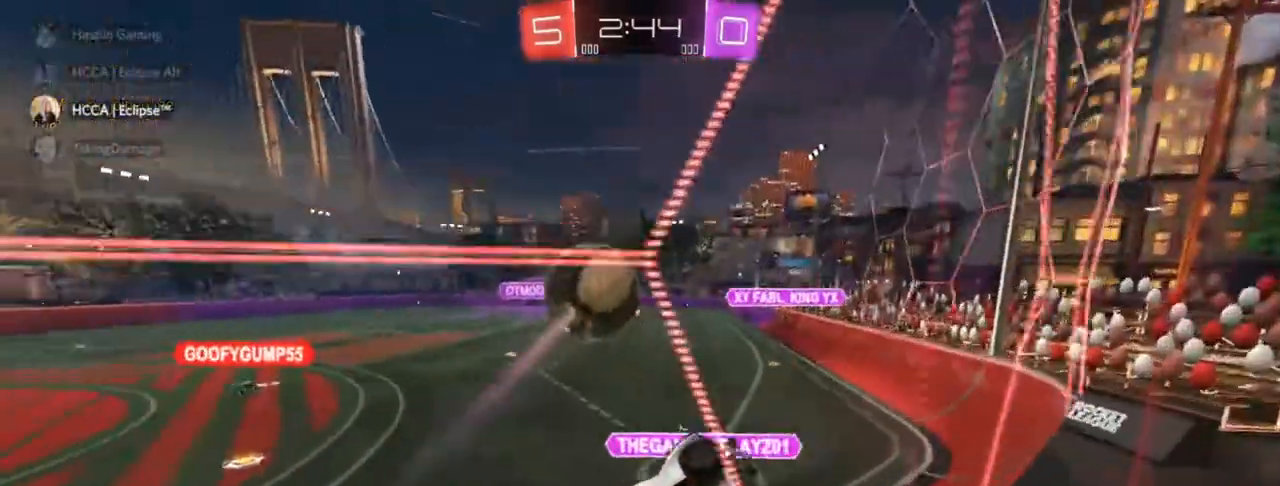
{"buttons": ["R2"], "left_stick": "left", "right_stick": "center", "events": [[33, "left_stick", "left"]]}
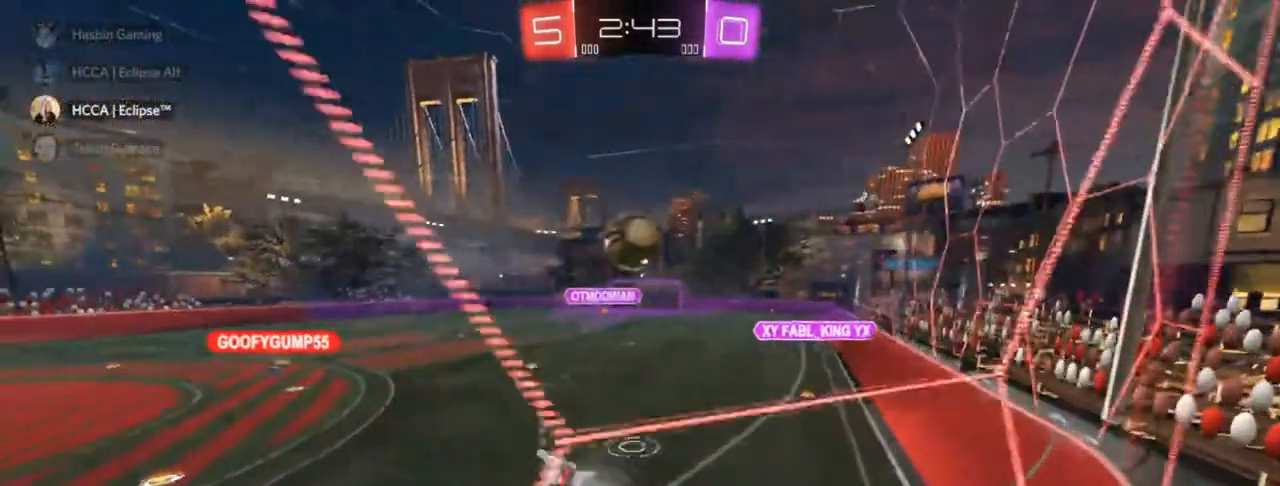
{"buttons": ["R2"], "left_stick": "center", "right_stick": "center", "events": [[100, "left_stick", "center"]]}
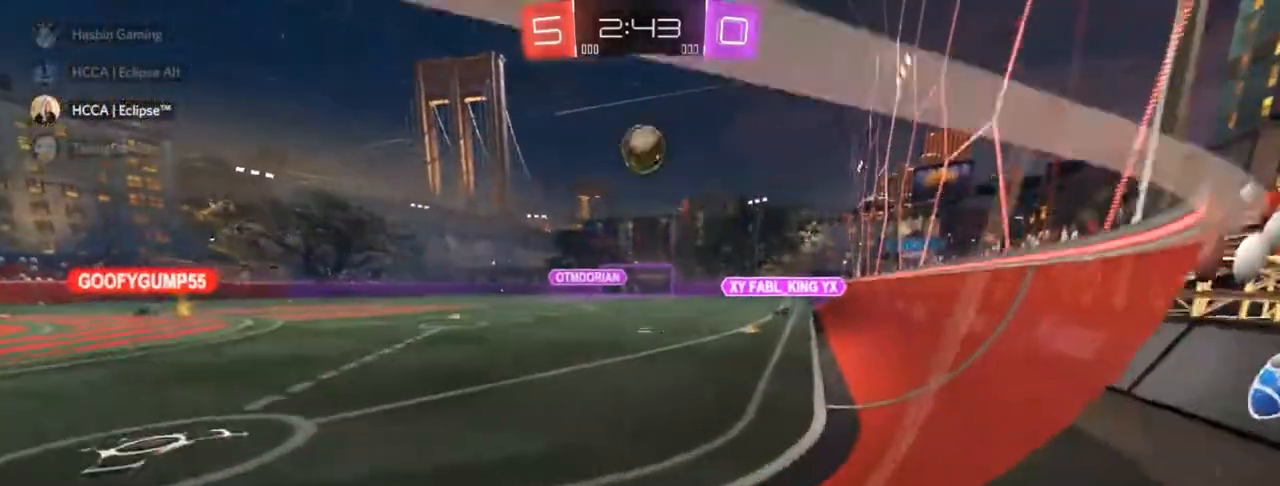
{"buttons": ["R2"], "left_stick": "left", "right_stick": "center", "events": [[367, "left_stick", "left"]]}
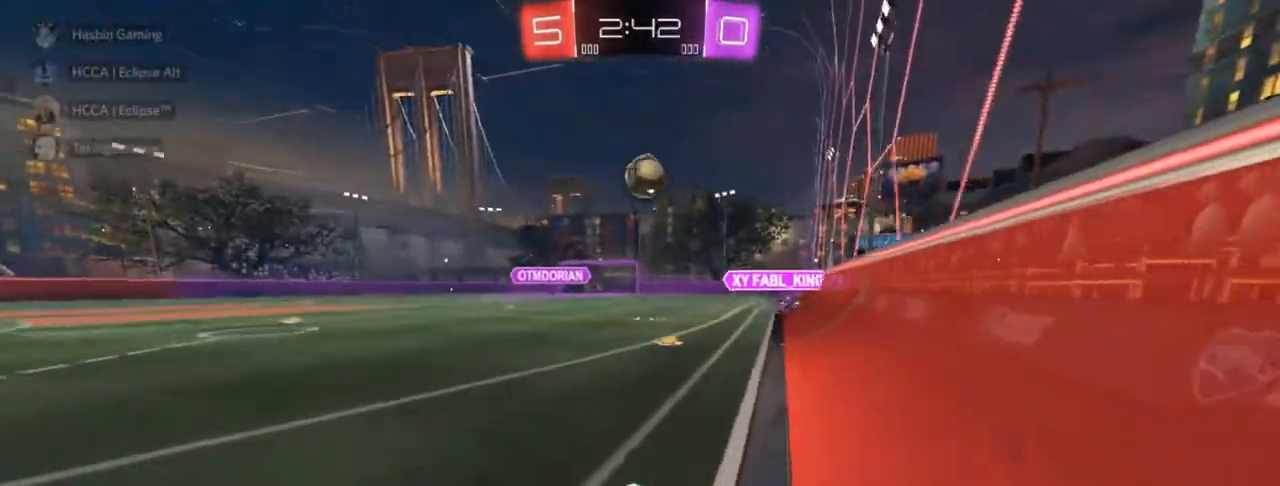
{"buttons": ["R2"], "left_stick": "right", "right_stick": "center", "events": [[67, "left_stick", "center"], [383, "left_stick", "right"]]}
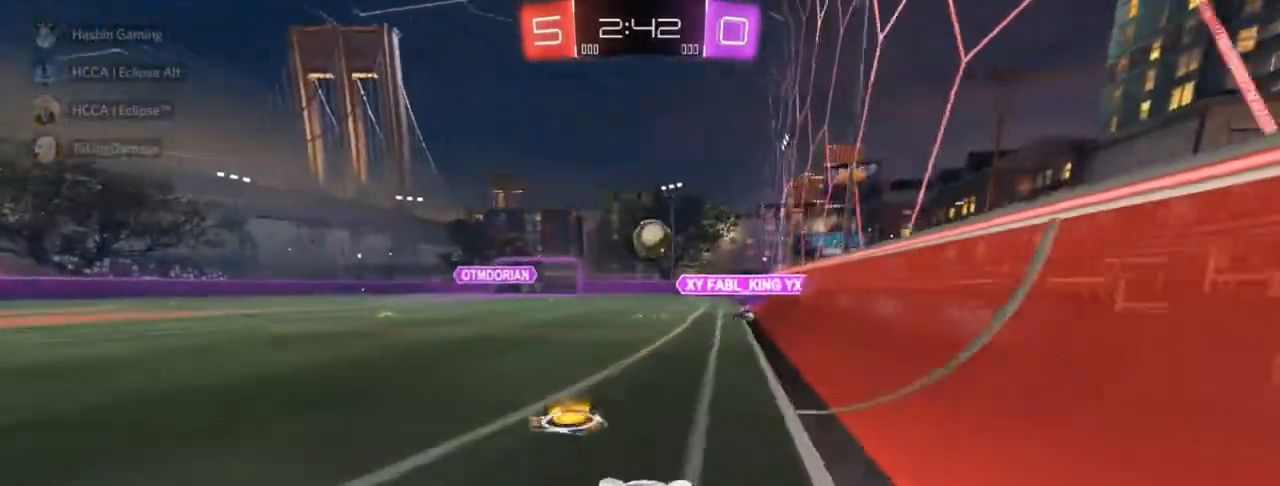
{"buttons": ["R1"], "left_stick": "up-right", "right_stick": "center", "events": [[17, "left_stick", "up-right"], [83, "CROSS", "down"], [100, "R2", "up"], [267, "R1", "down"], [317, "CROSS", "up"], [367, "R1", "up"], [483, "R1", "down"]]}
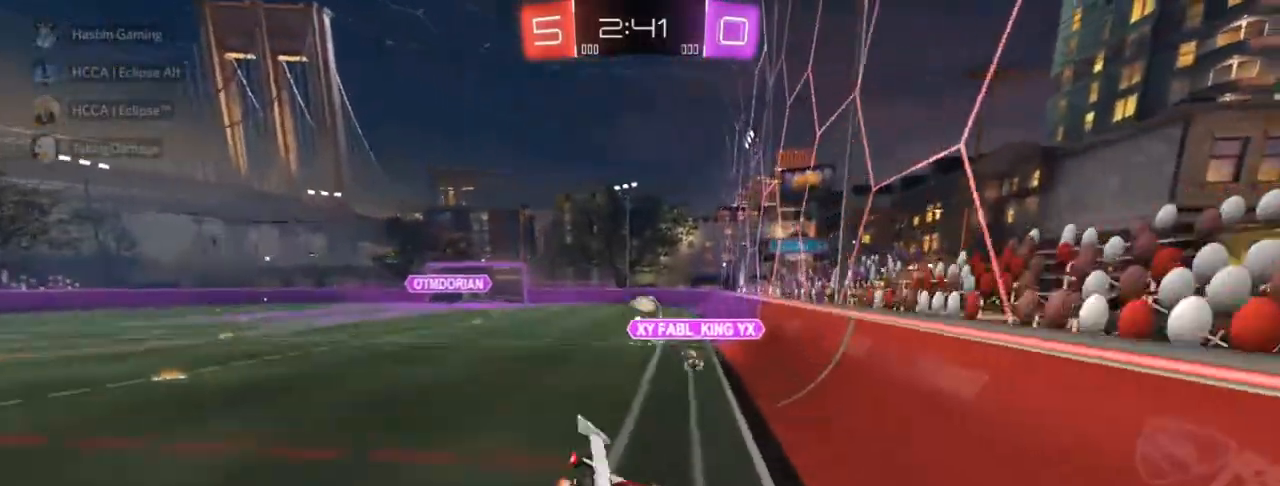
{"buttons": ["R1"], "left_stick": "right", "right_stick": "center", "events": [[83, "R1", "up"], [183, "R1", "down"], [283, "R1", "up"], [300, "R1", "down"], [300, "left_stick", "right"]]}
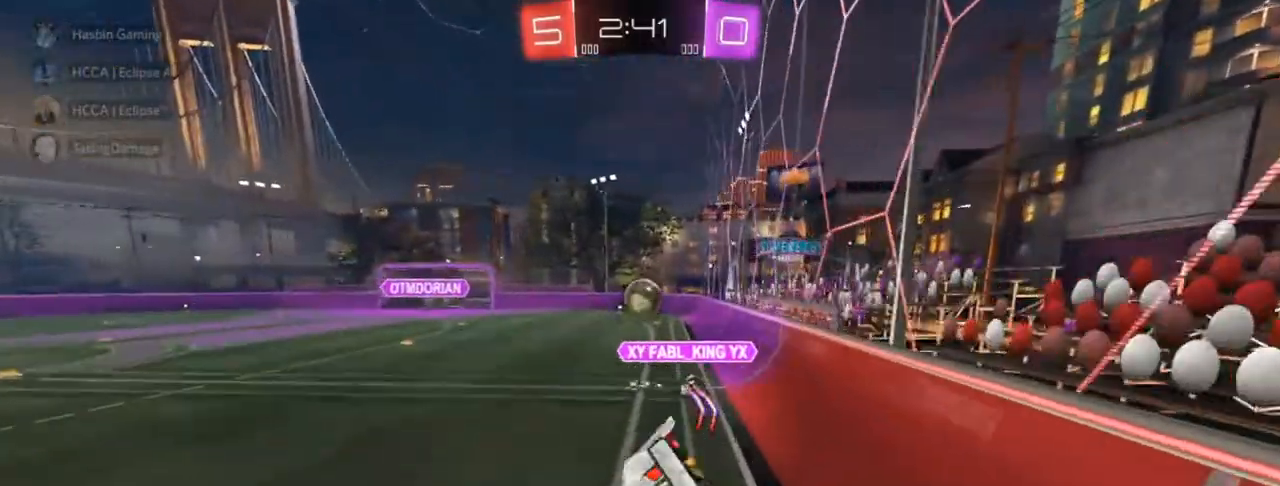
{"buttons": [], "left_stick": "left", "right_stick": "center", "events": [[33, "R1", "up"], [117, "left_stick", "center"], [450, "left_stick", "left"]]}
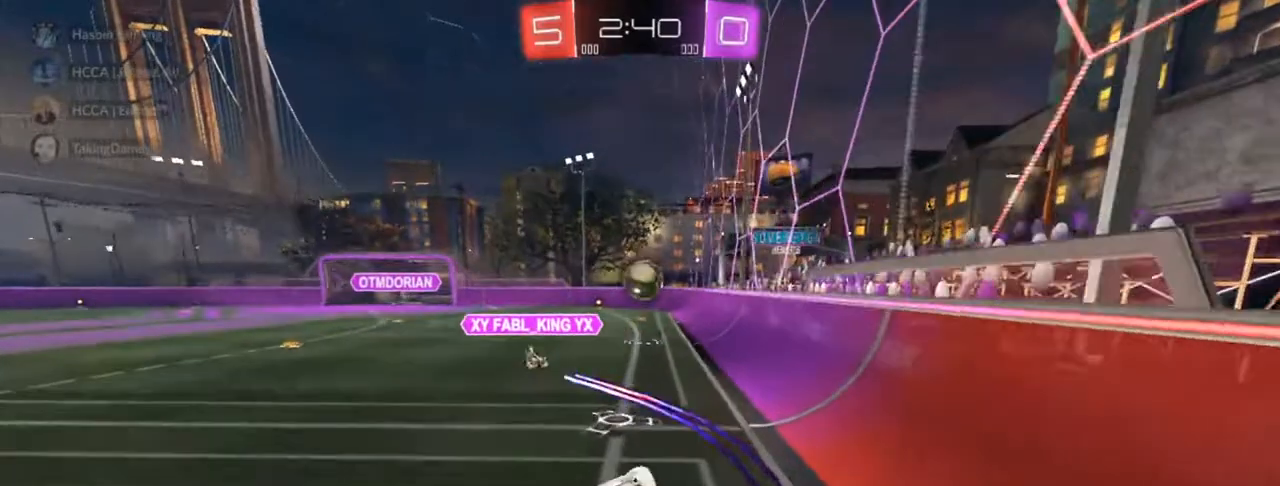
{"buttons": ["L2"], "left_stick": "center", "right_stick": "center", "events": [[33, "L2", "down"], [250, "left_stick", "center"]]}
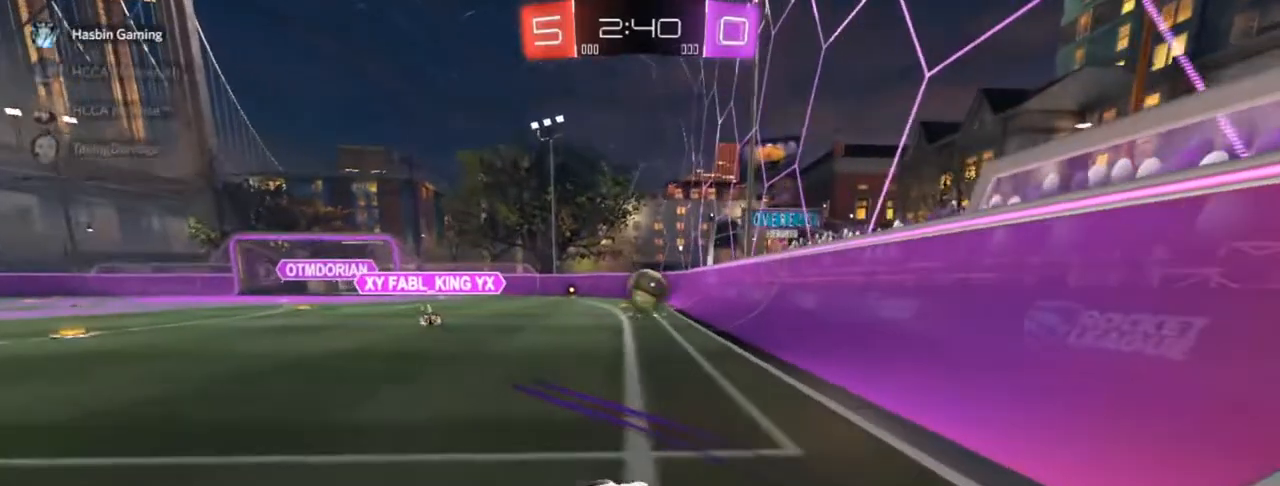
{"buttons": [], "left_stick": "center", "right_stick": "center", "events": [[100, "L2", "up"]]}